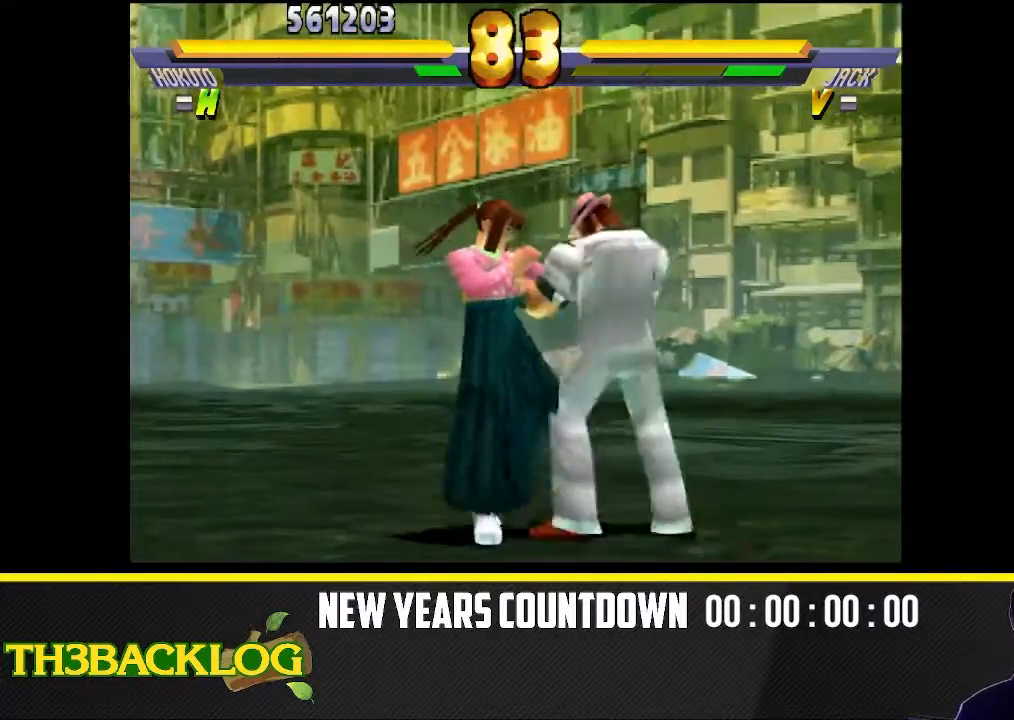
Gameplay with a controller (arcade stick); each line is a JSON object with the inputs held at the frame after it. "events" lists button and stick changes between this image and that frame as [ms after this image, input, new state], when the widget could be followed in between. Not read: L3 MK R3.
{"buttons": [], "left_stick": "right", "events": [[250, "TRIANGLE", "down"], [350, "TRIANGLE", "up"]]}
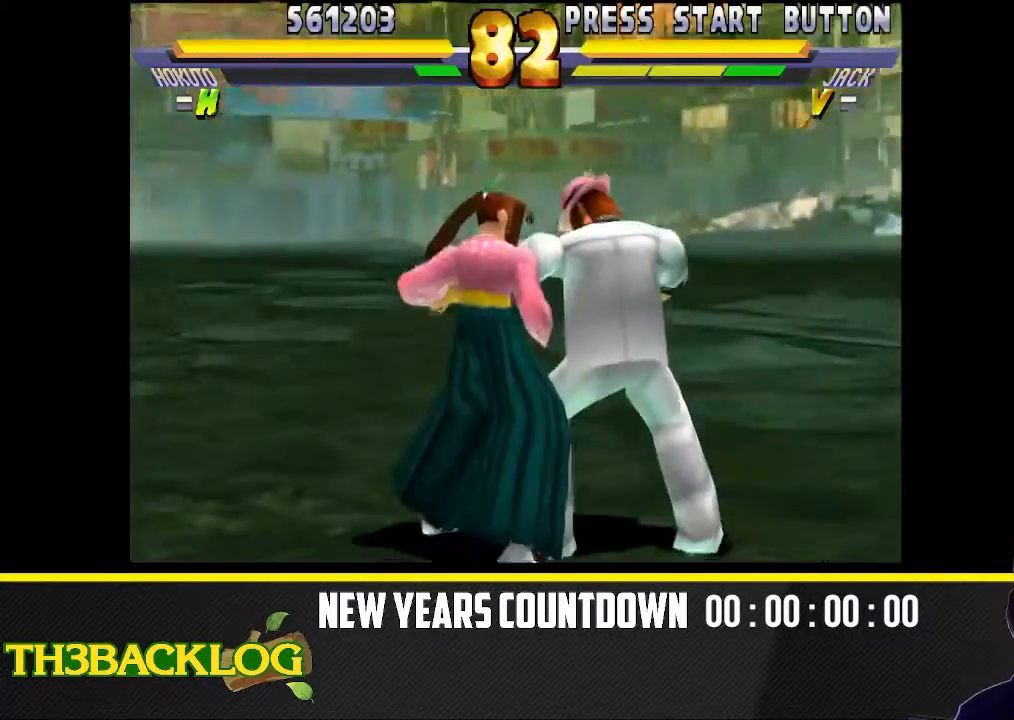
{"buttons": [], "left_stick": "center", "events": [[283, "left_stick", "center"]]}
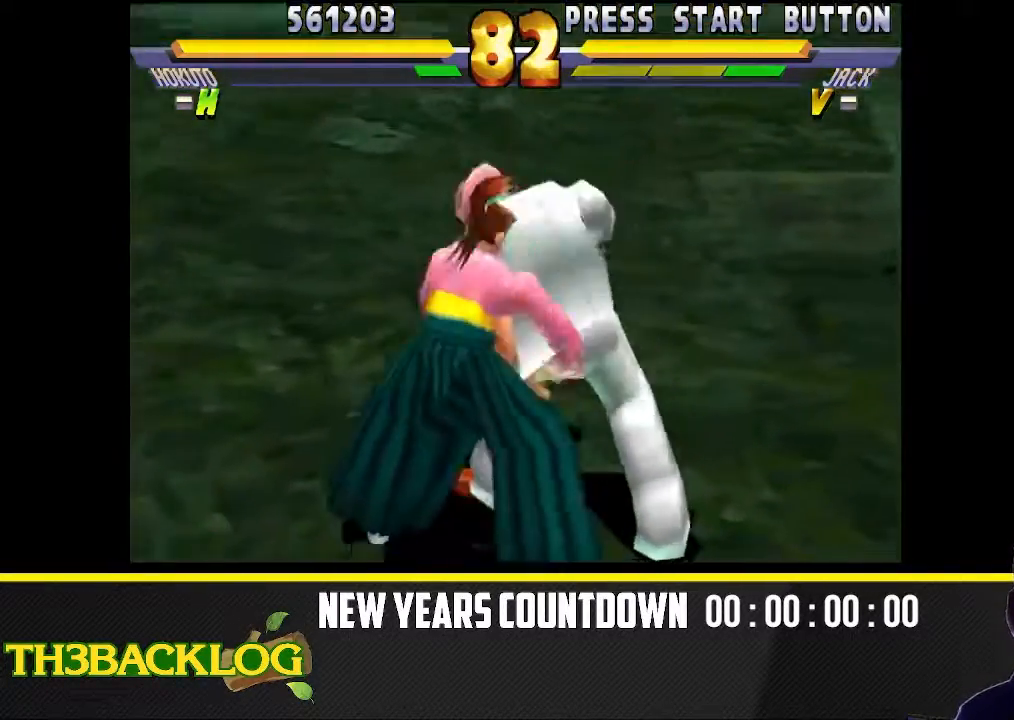
{"buttons": [], "left_stick": "center", "events": [[50, "TRIANGLE", "down"], [150, "TRIANGLE", "up"]]}
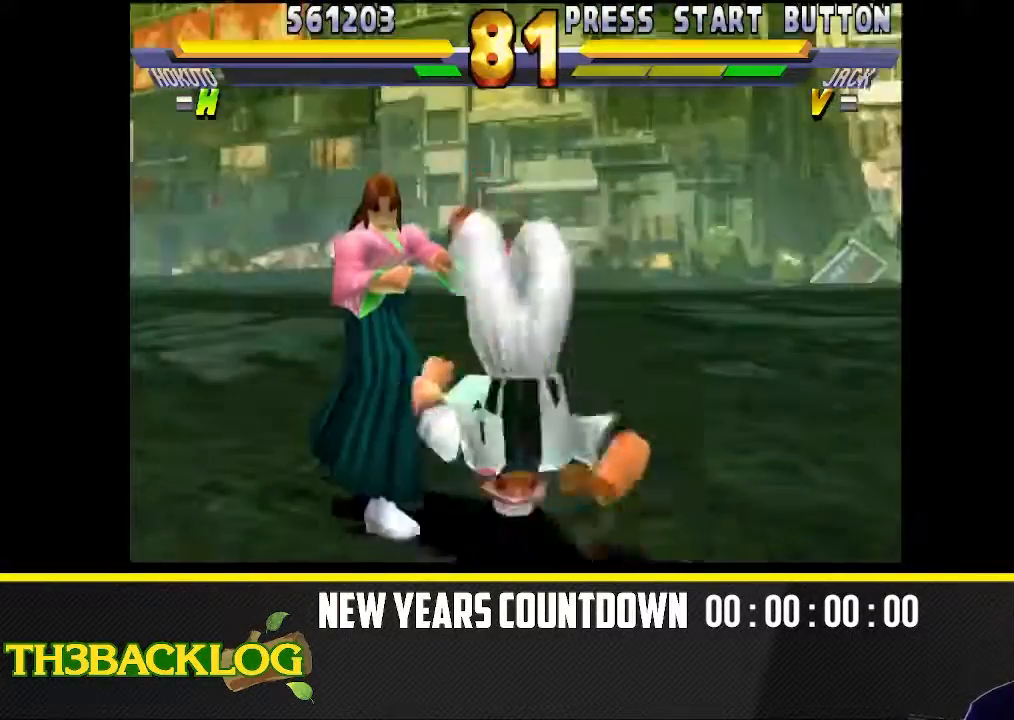
{"buttons": [], "left_stick": "right", "events": [[217, "left_stick", "right"]]}
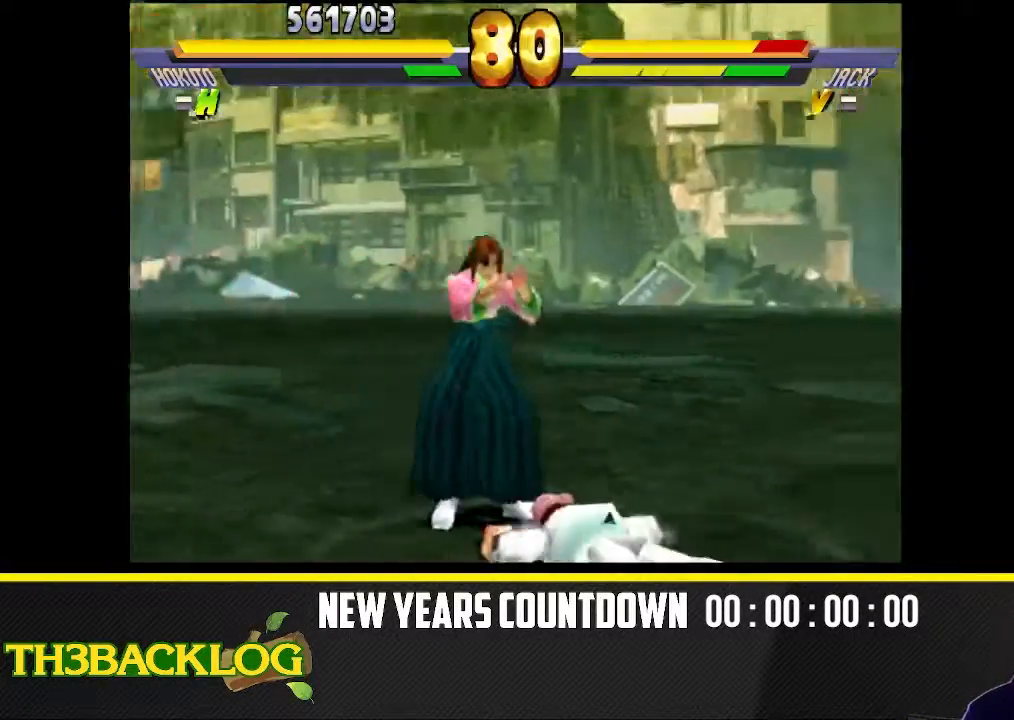
{"buttons": [], "left_stick": "right", "events": [[83, "left_stick", "center"], [267, "left_stick", "right"]]}
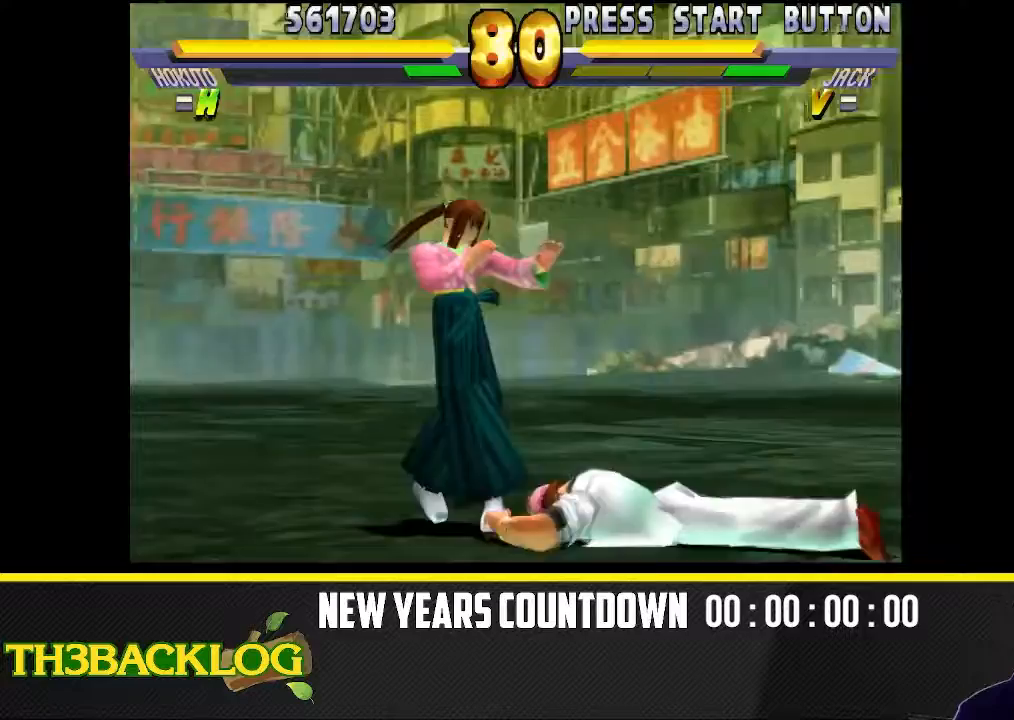
{"buttons": ["R1"], "left_stick": "right", "events": [[433, "R1", "down"]]}
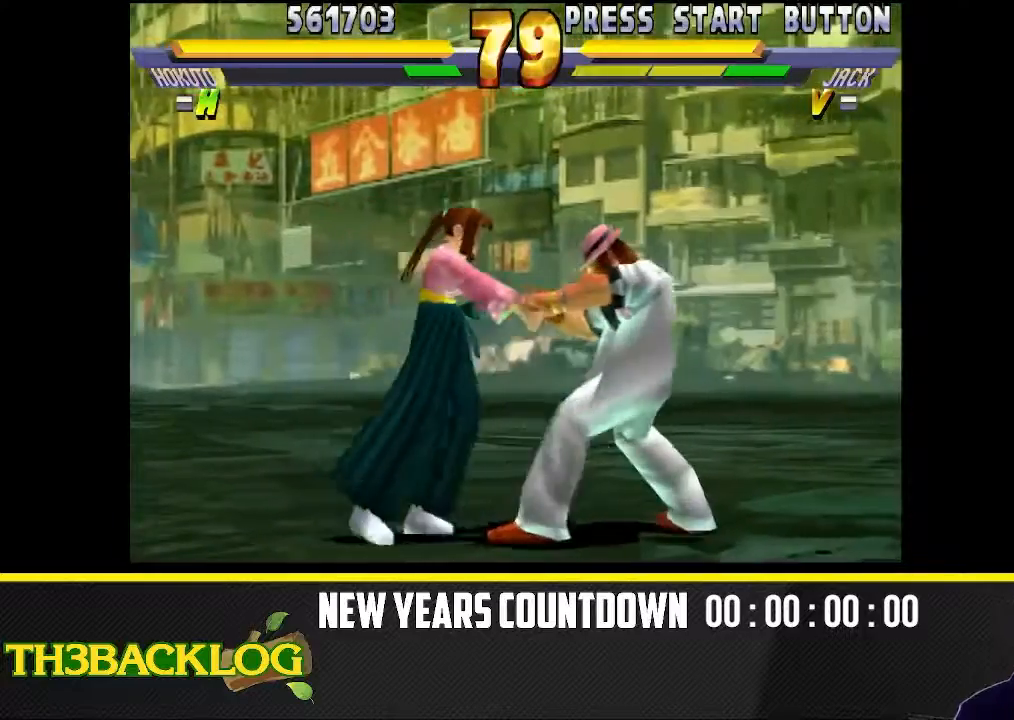
{"buttons": ["TRIANGLE", "R1"], "left_stick": "left", "events": [[50, "R1", "up"], [150, "R1", "down"], [233, "R1", "up"], [233, "left_stick", "down"], [333, "R1", "down"], [350, "TRIANGLE", "down"], [367, "left_stick", "left"], [400, "R1", "up"], [417, "TRIANGLE", "up"], [500, "R1", "down"], [500, "TRIANGLE", "down"]]}
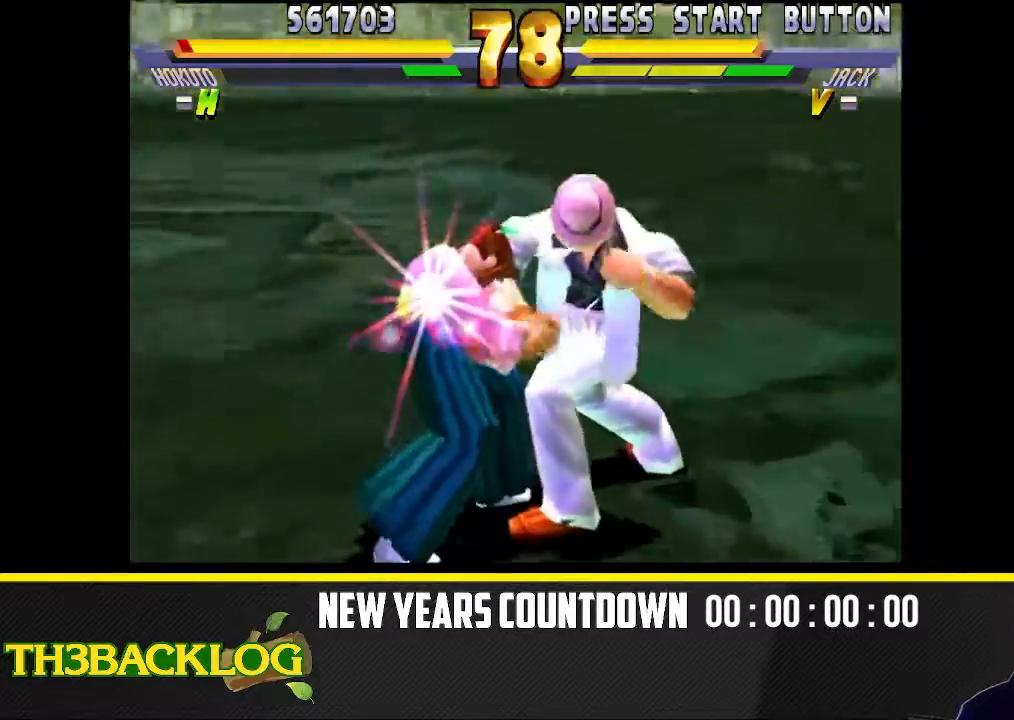
{"buttons": ["TRIANGLE", "R1"], "left_stick": "left", "events": [[50, "SQUARE", "down"], [83, "R1", "up"], [117, "TRIANGLE", "up"], [133, "SQUARE", "up"], [200, "R1", "down"], [250, "TRIANGLE", "down"], [300, "SQUARE", "down"], [317, "R1", "up"], [333, "TRIANGLE", "up"], [350, "SQUARE", "up"], [417, "R1", "down"], [450, "TRIANGLE", "down"]]}
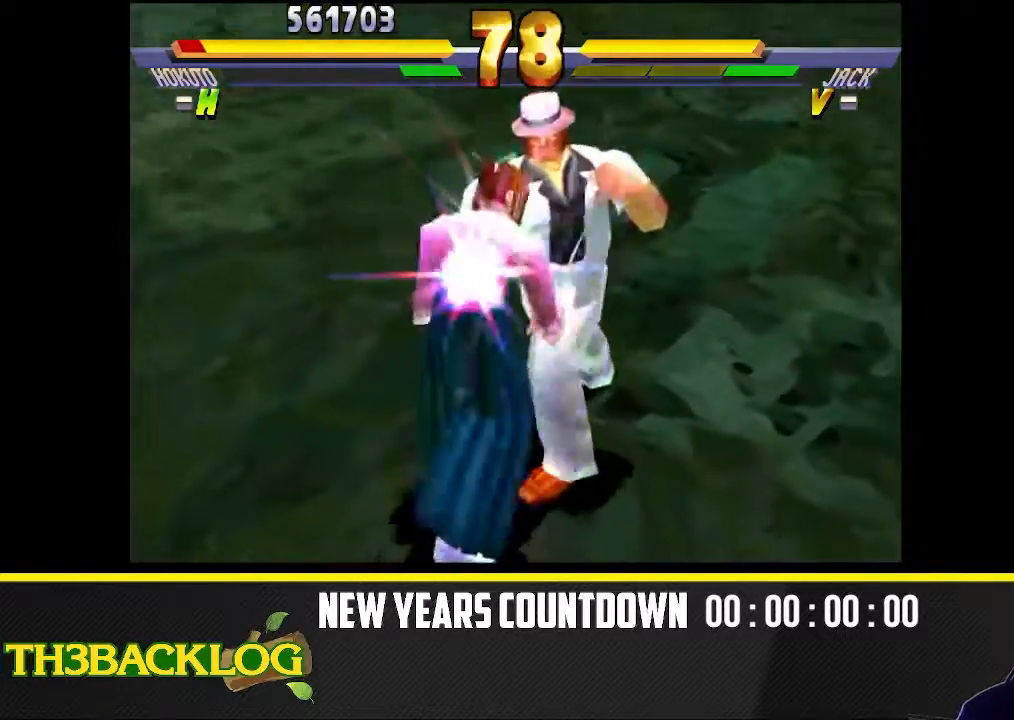
{"buttons": ["TRIANGLE", "R1"], "left_stick": "center", "events": [[17, "R1", "up"], [17, "left_stick", "center"], [33, "TRIANGLE", "up"], [133, "R1", "down"], [183, "TRIANGLE", "down"], [267, "R1", "up"], [283, "TRIANGLE", "up"], [417, "R1", "down"], [433, "TRIANGLE", "down"]]}
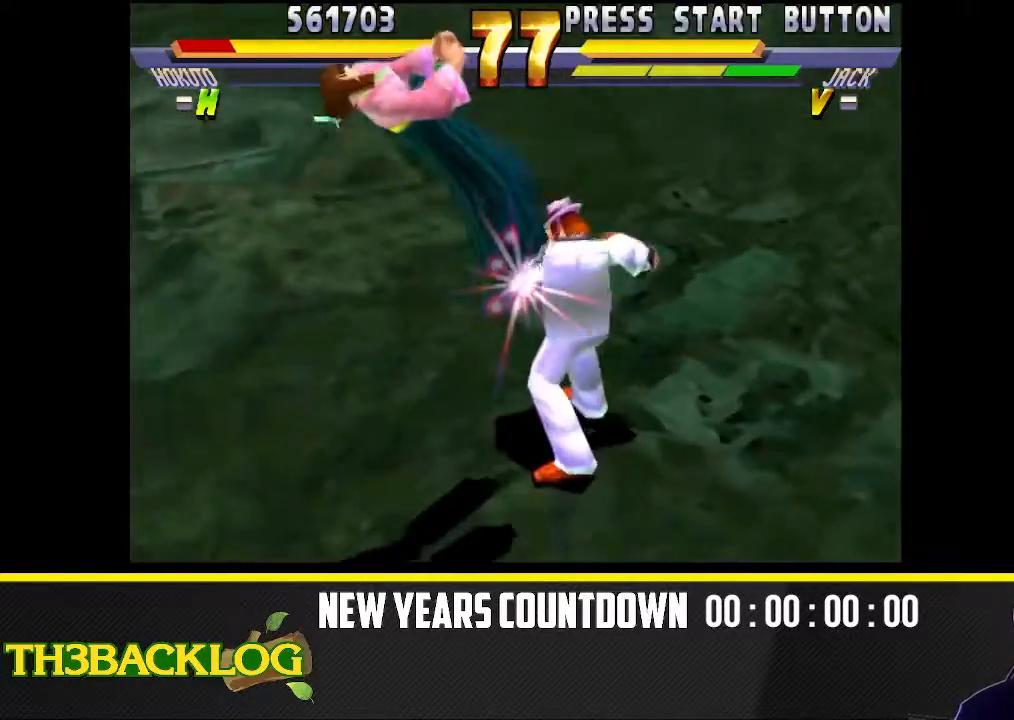
{"buttons": [], "left_stick": "right", "events": [[33, "R1", "up"], [50, "TRIANGLE", "up"], [200, "R1", "down"], [317, "R1", "up"], [483, "left_stick", "right"]]}
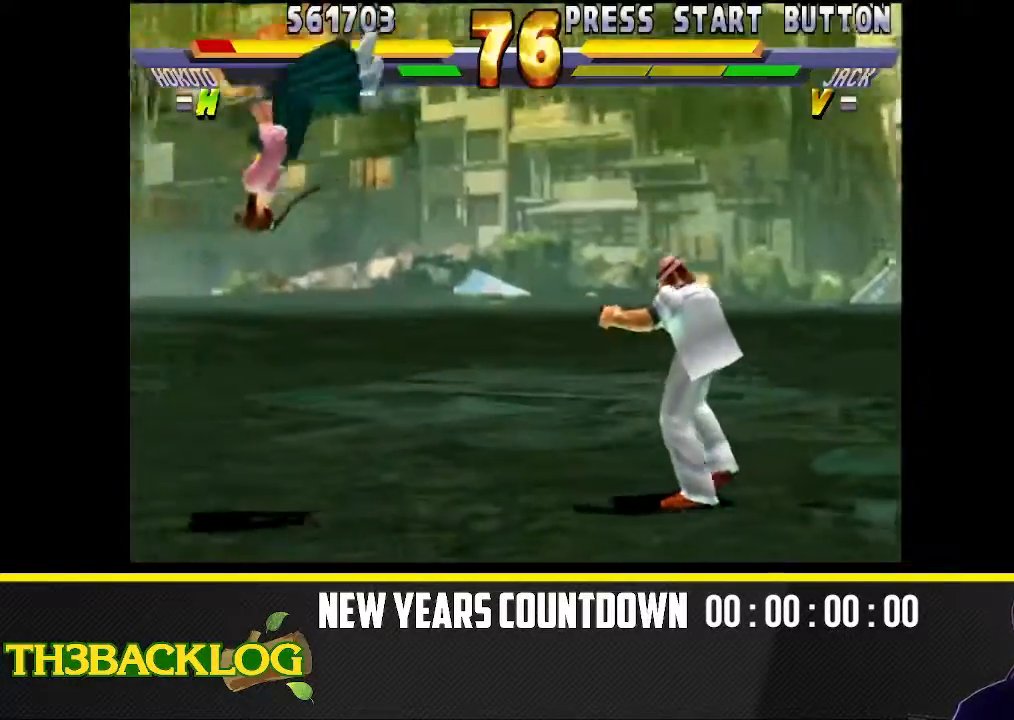
{"buttons": [], "left_stick": "up-right", "events": [[100, "R1", "down"], [100, "TRIANGLE", "down"], [117, "R1", "up"], [183, "TRIANGLE", "up"], [367, "left_stick", "up-right"]]}
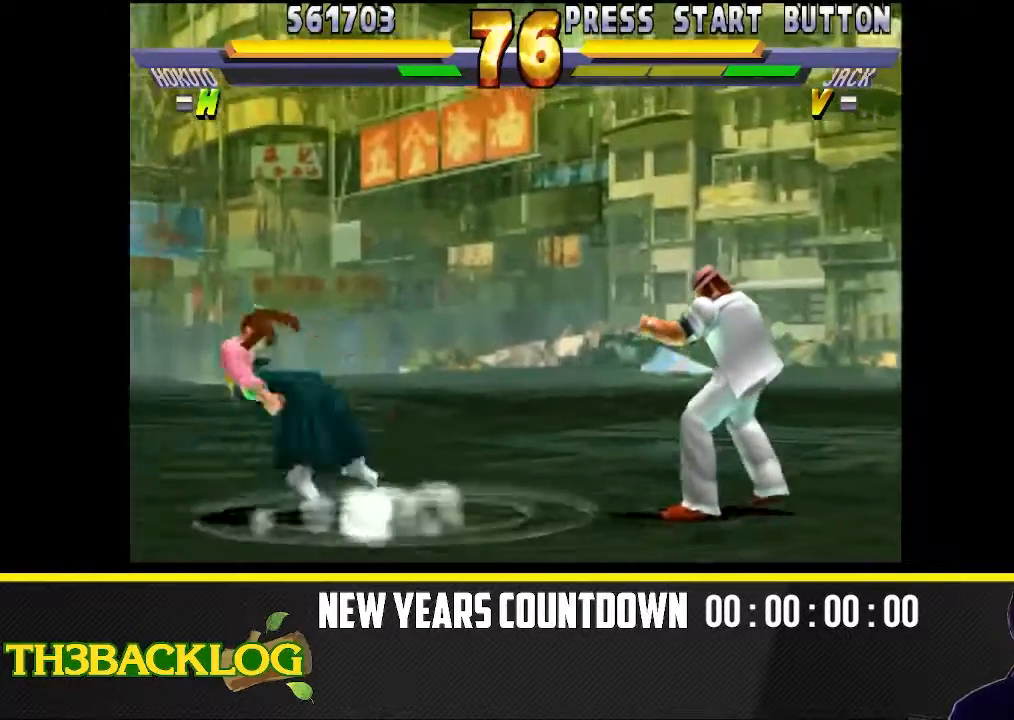
{"buttons": [], "left_stick": "center", "events": [[167, "left_stick", "down-left"], [450, "left_stick", "center"]]}
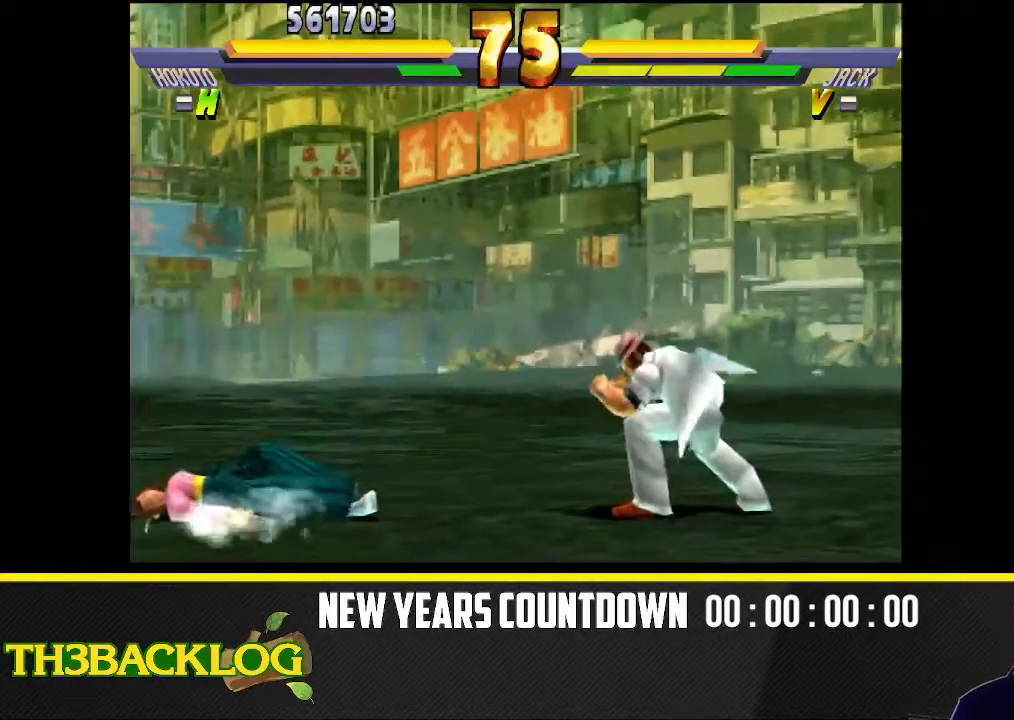
{"buttons": [], "left_stick": "up-right", "events": [[17, "left_stick", "right"], [133, "left_stick", "up-right"]]}
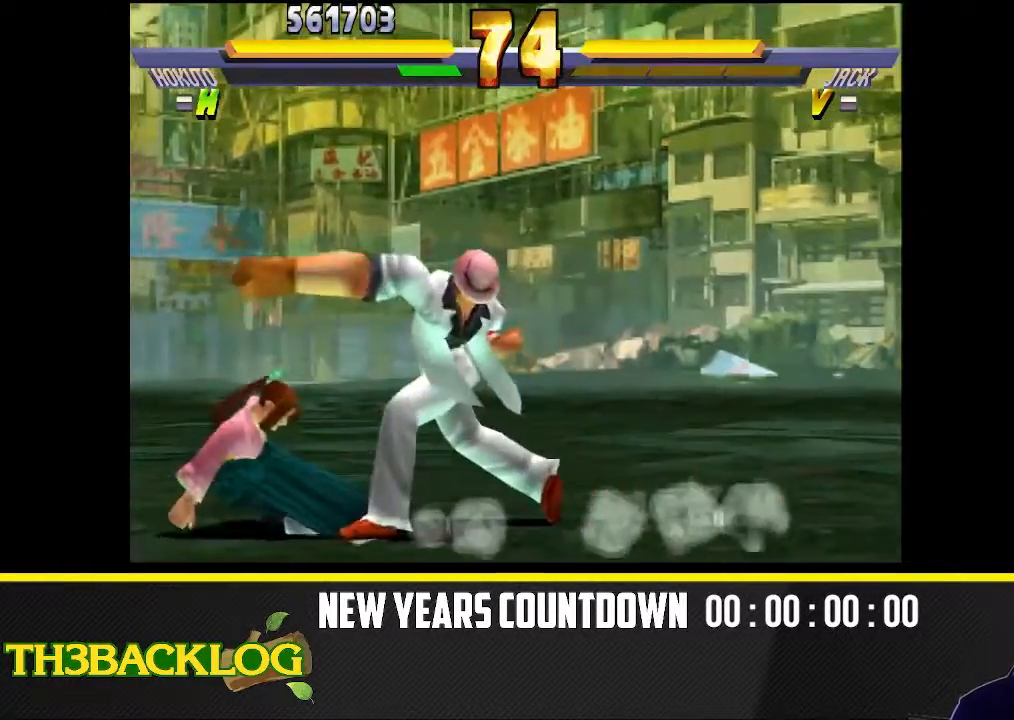
{"buttons": [], "left_stick": "right", "events": [[183, "R1", "down"], [267, "R1", "up"], [367, "R1", "down"], [433, "R1", "up"], [483, "left_stick", "right"]]}
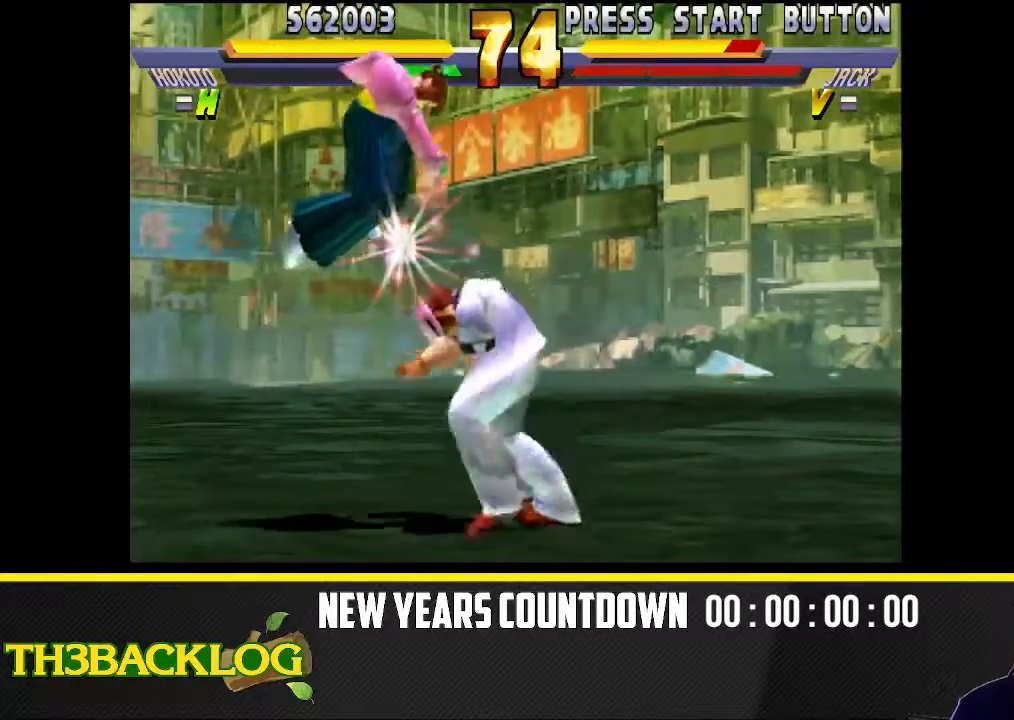
{"buttons": ["R1"], "left_stick": "down-right", "events": [[150, "left_stick", "center"], [233, "left_stick", "right"], [317, "R1", "down"], [317, "left_stick", "down-right"], [400, "R1", "up"], [483, "R1", "down"]]}
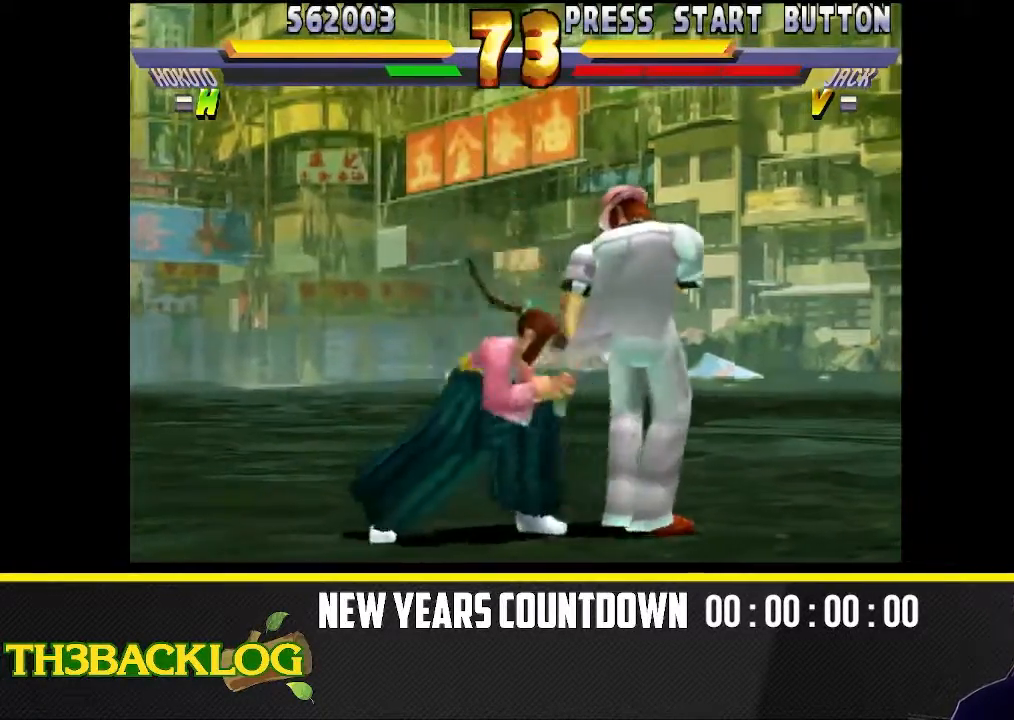
{"buttons": [], "left_stick": "right", "events": [[67, "R1", "up"], [167, "R1", "down"], [233, "R1", "up"], [233, "left_stick", "right"], [350, "R1", "down"], [417, "R1", "up"]]}
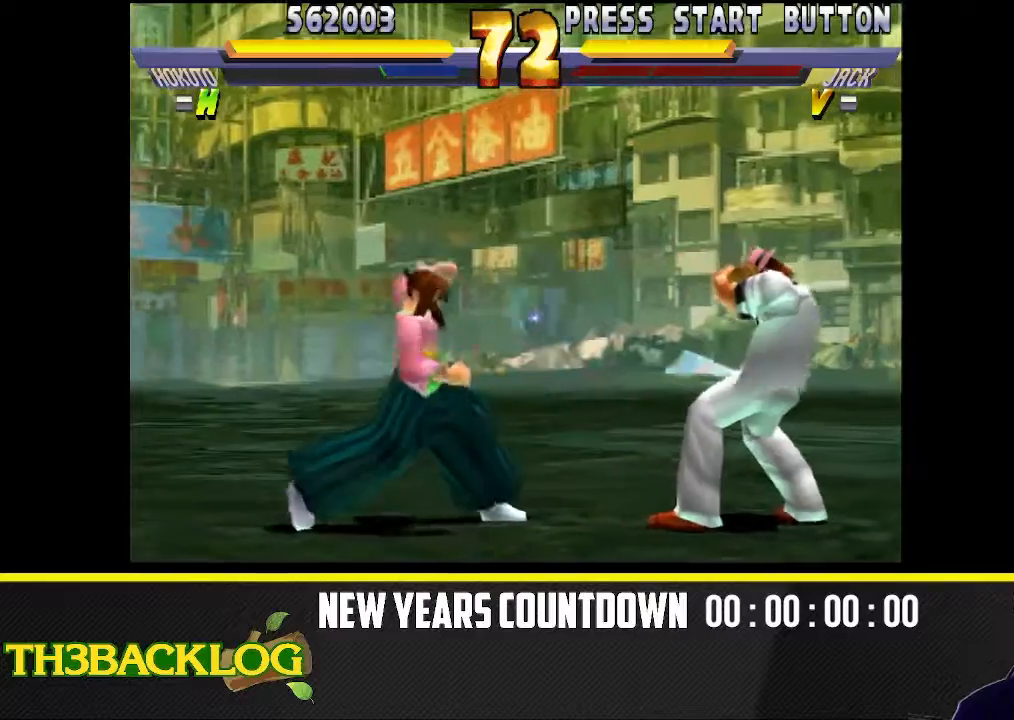
{"buttons": ["TRIANGLE"], "left_stick": "center", "events": [[267, "TRIANGLE", "down"], [333, "left_stick", "left"], [367, "TRIANGLE", "up"], [483, "left_stick", "center"], [500, "TRIANGLE", "down"]]}
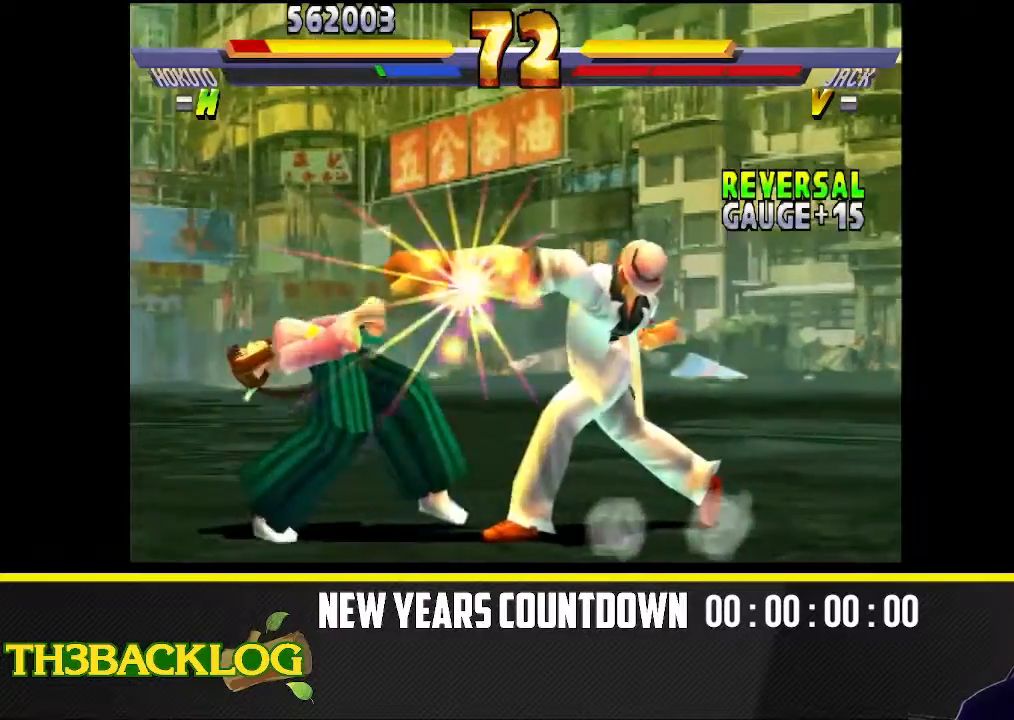
{"buttons": [], "left_stick": "left", "events": [[17, "TRIANGLE", "up"], [117, "left_stick", "left"]]}
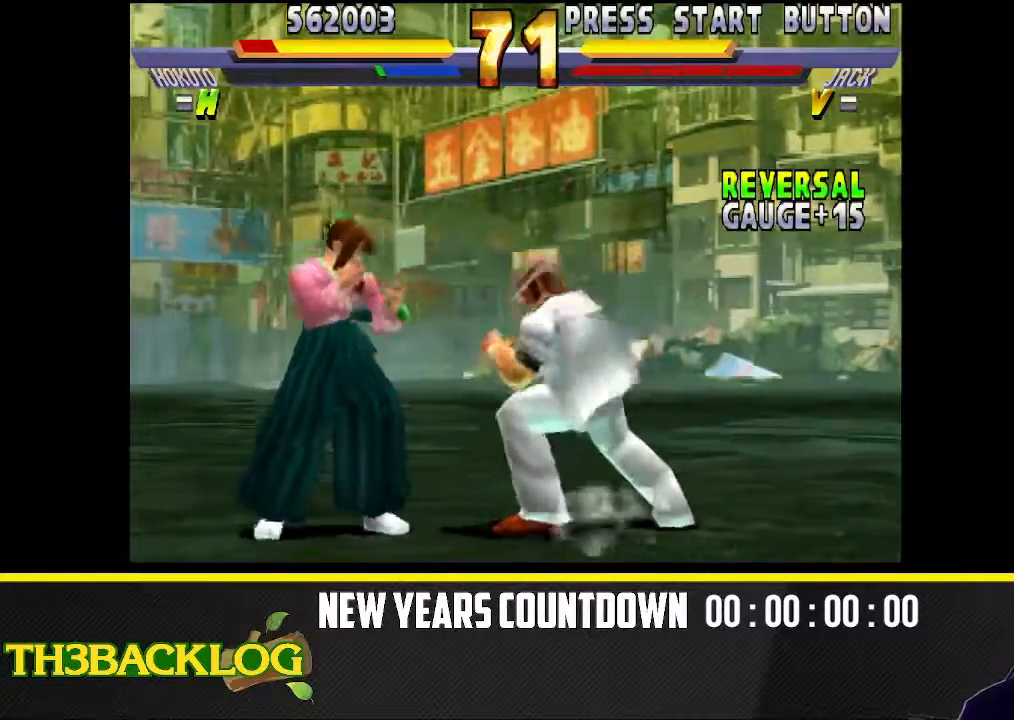
{"buttons": [], "left_stick": "down", "events": [[283, "left_stick", "down"], [367, "left_stick", "right"], [383, "TRIANGLE", "down"], [417, "TRIANGLE", "up"], [450, "TRIANGLE", "down"], [483, "left_stick", "down"], [500, "TRIANGLE", "up"]]}
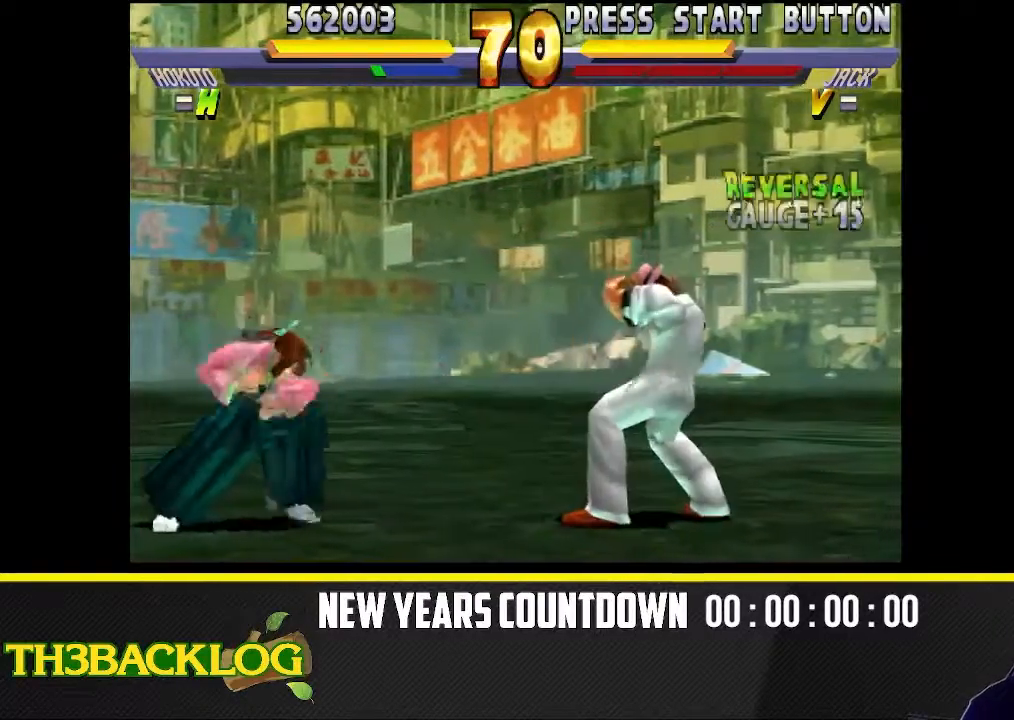
{"buttons": [], "left_stick": "up-right", "events": [[83, "left_stick", "right"], [200, "left_stick", "center"], [217, "TRIANGLE", "down"], [267, "TRIANGLE", "up"], [350, "left_stick", "right"], [467, "left_stick", "up-right"]]}
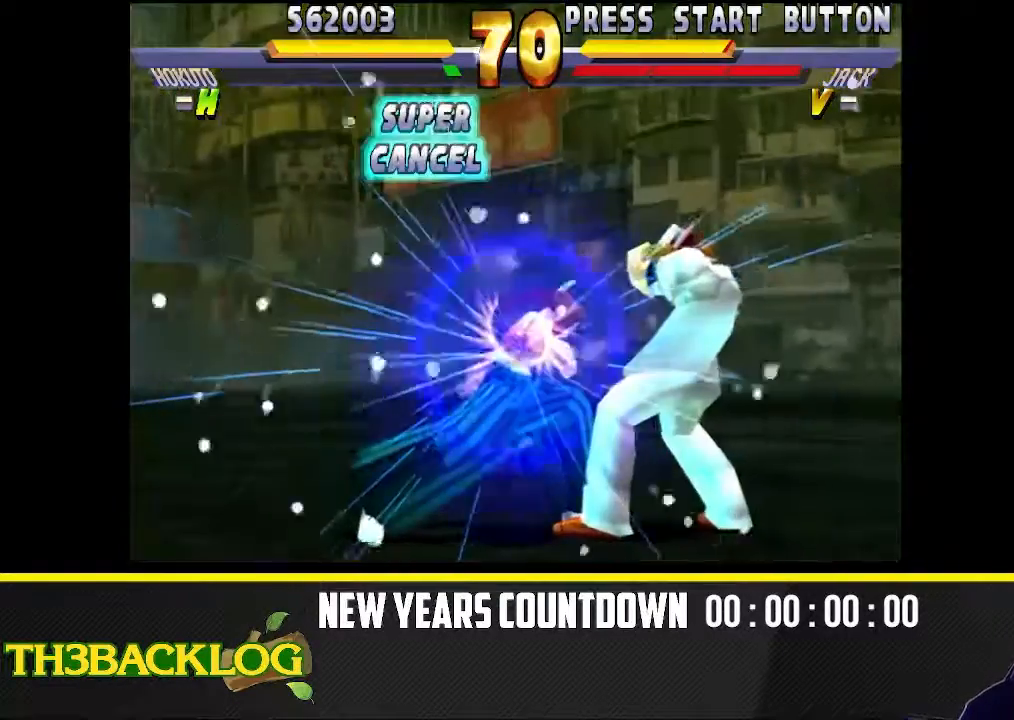
{"buttons": [], "left_stick": "up-right", "events": []}
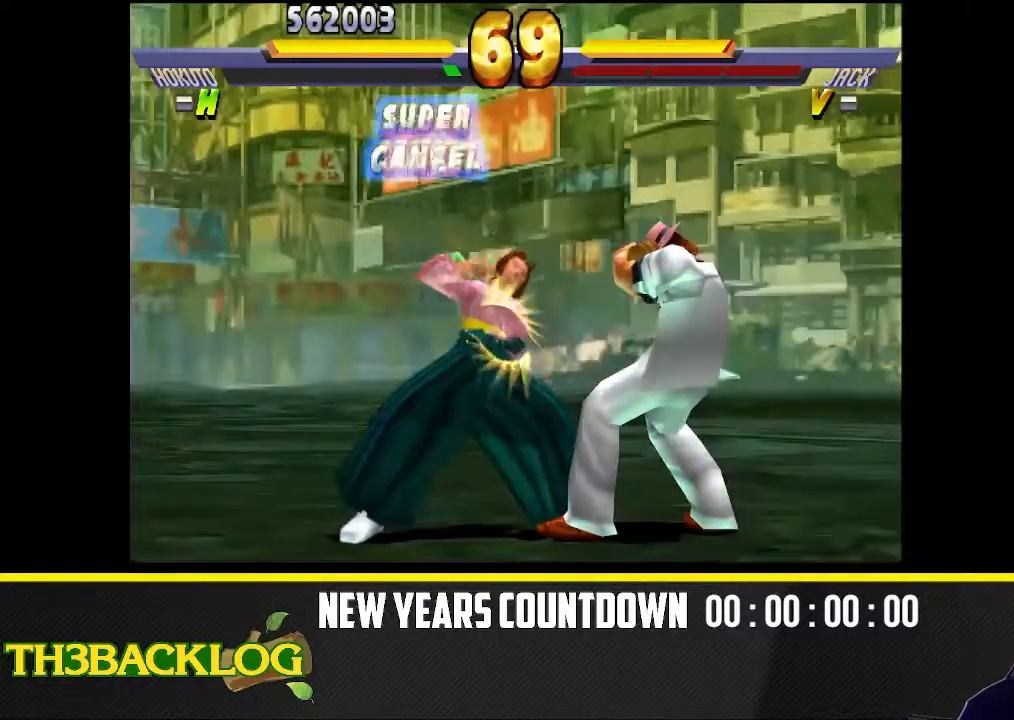
{"buttons": [], "left_stick": "down-left", "events": [[150, "left_stick", "down-right"], [250, "left_stick", "down"], [367, "left_stick", "down-left"]]}
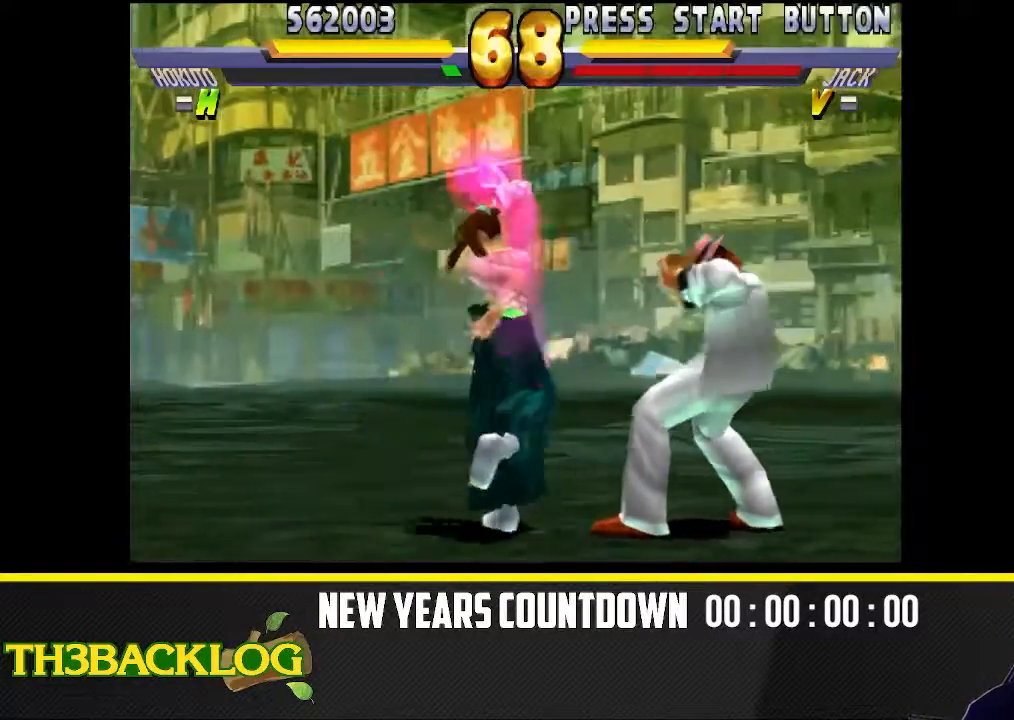
{"buttons": [], "left_stick": "down-left", "events": []}
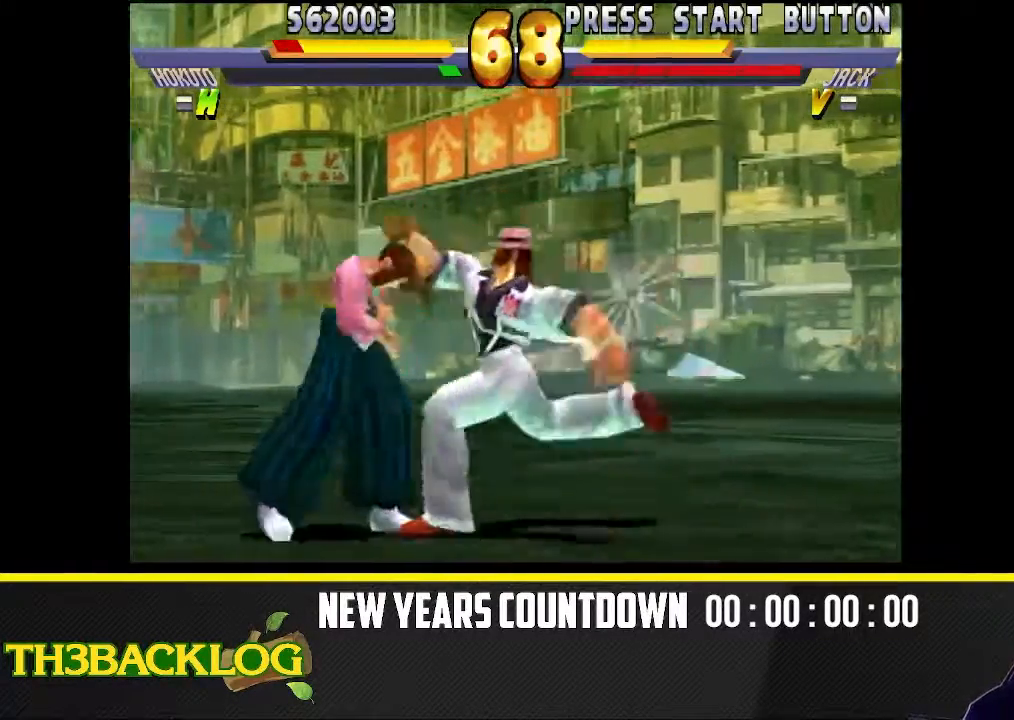
{"buttons": [], "left_stick": "down-left", "events": [[350, "R2", "down"], [450, "R2", "up"]]}
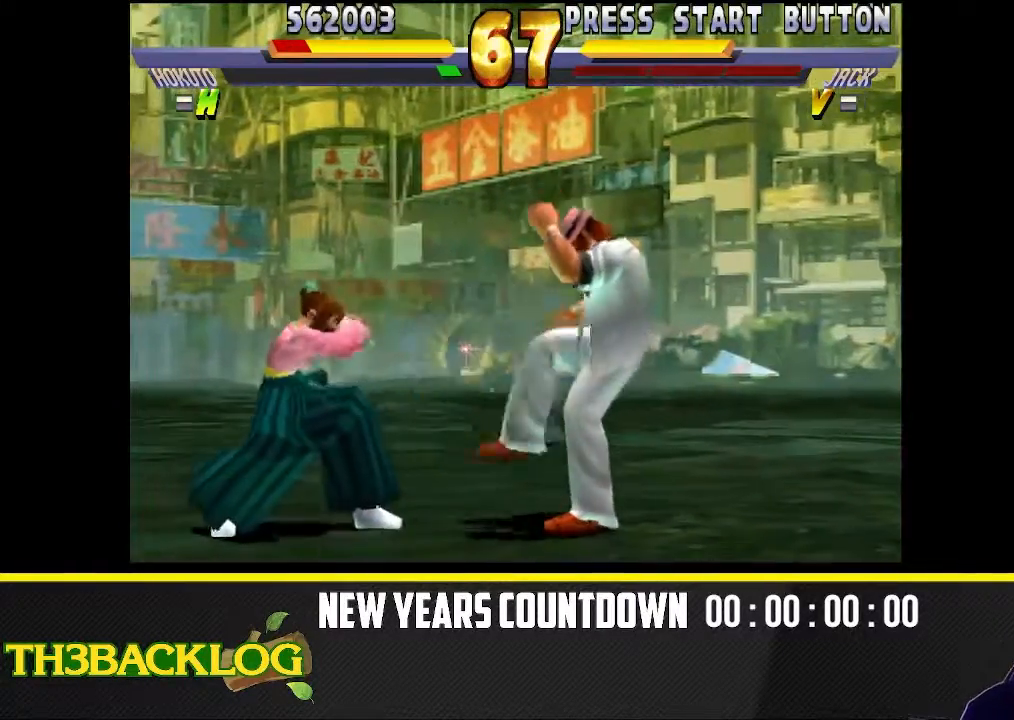
{"buttons": [], "left_stick": "center", "events": [[33, "R2", "down"], [133, "R2", "up"], [183, "R2", "down"], [317, "R2", "up"], [450, "left_stick", "center"]]}
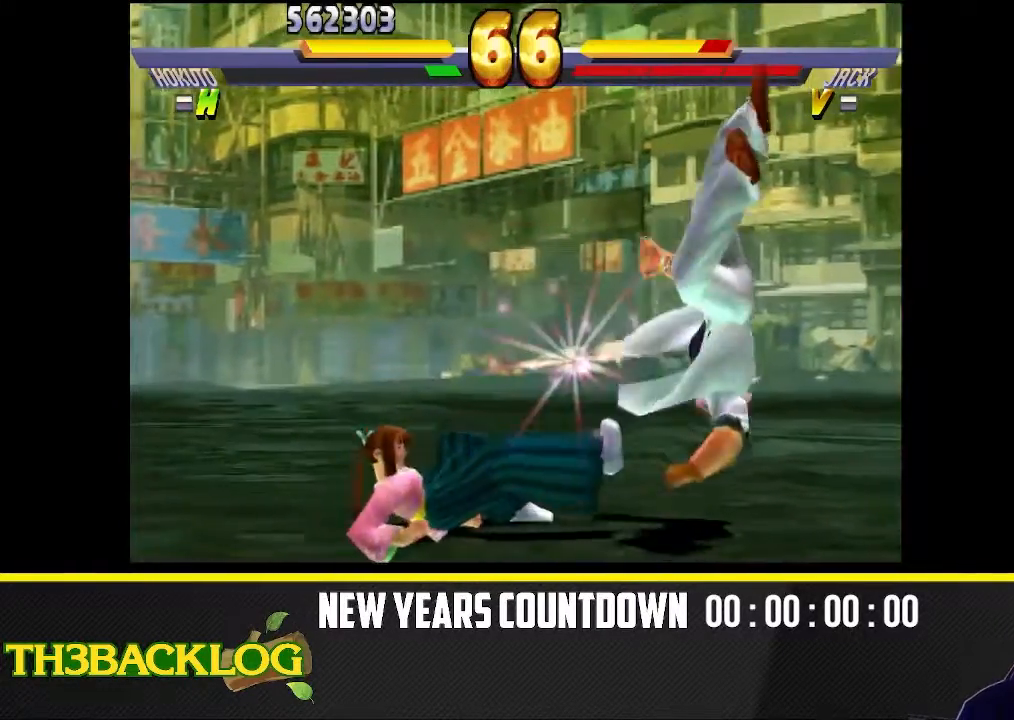
{"buttons": [], "left_stick": "up-right", "events": [[33, "left_stick", "right"], [217, "left_stick", "up-right"]]}
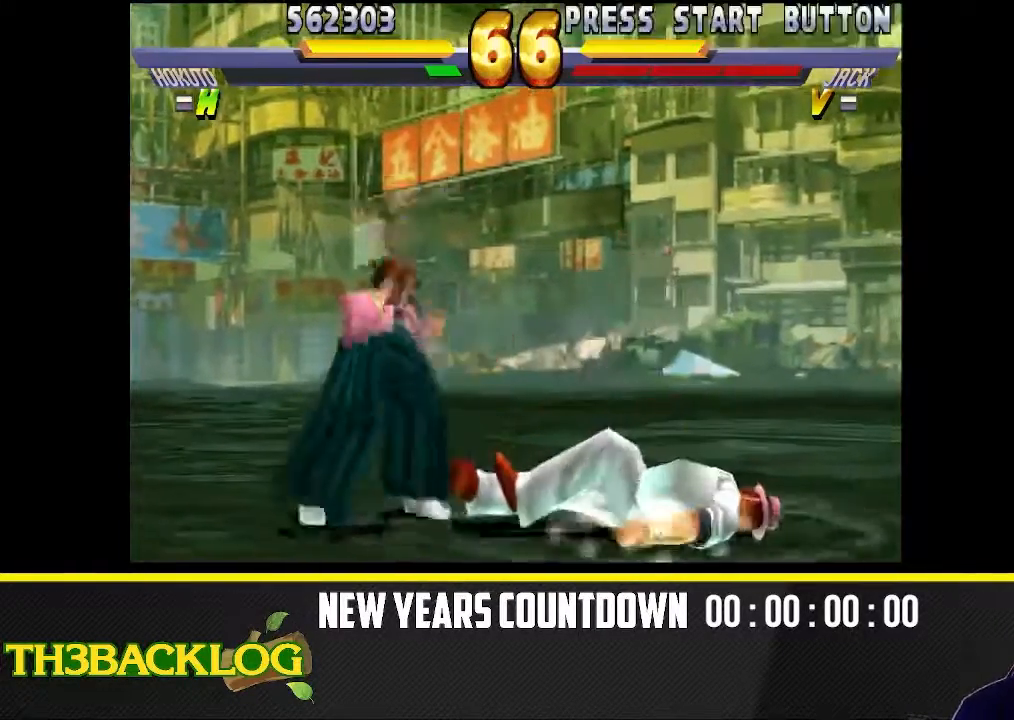
{"buttons": ["TRIANGLE"], "left_stick": "center", "events": [[100, "left_stick", "center"], [433, "TRIANGLE", "down"], [467, "TRIANGLE", "up"], [500, "TRIANGLE", "down"]]}
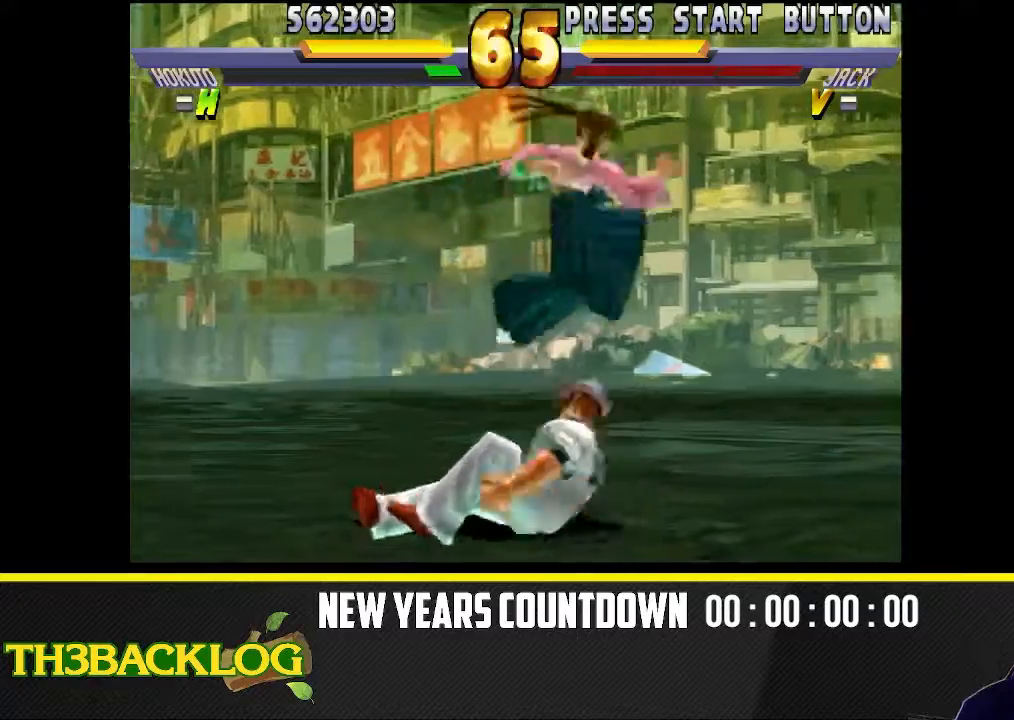
{"buttons": ["TRIANGLE"], "left_stick": "right", "events": [[33, "left_stick", "left"], [50, "TRIANGLE", "up"], [267, "TRIANGLE", "down"], [300, "TRIANGLE", "up"], [333, "TRIANGLE", "down"], [333, "left_stick", "center"], [367, "TRIANGLE", "up"], [467, "left_stick", "right"], [483, "TRIANGLE", "down"]]}